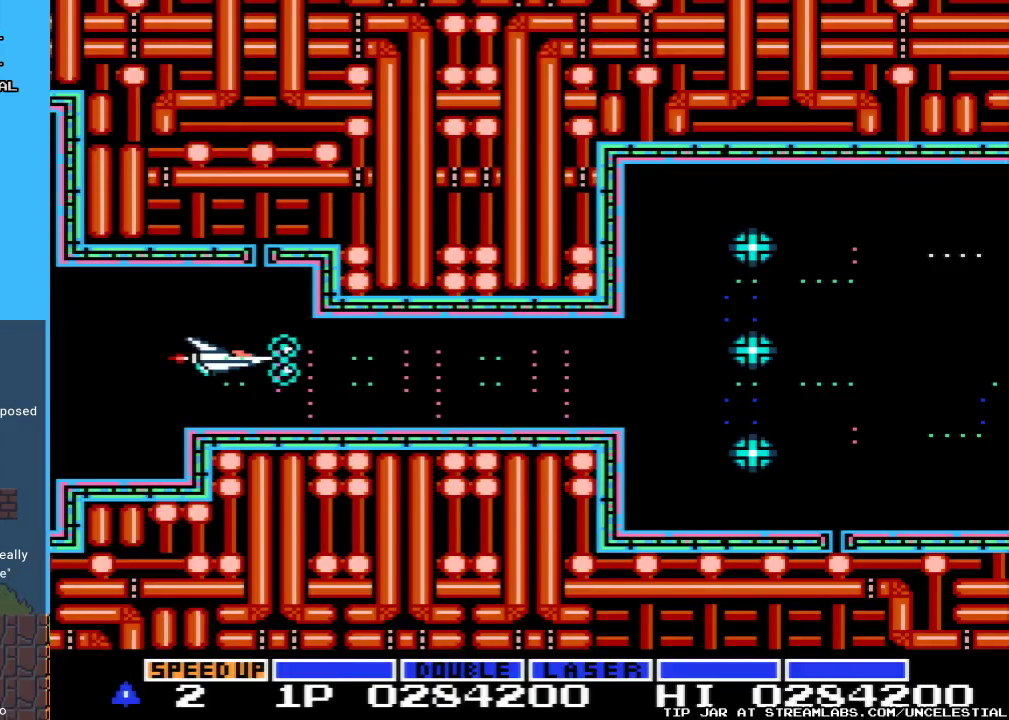
Gameplay with a controller (Nintendo layout); each line is a JSON object with the inputs held at the frame after it. "events" lists button and stick changes between this image and that frame as [ms after this image, input, new state], when the widget could be followed in between. Not read: L3 R3.
{"buttons": [], "events": []}
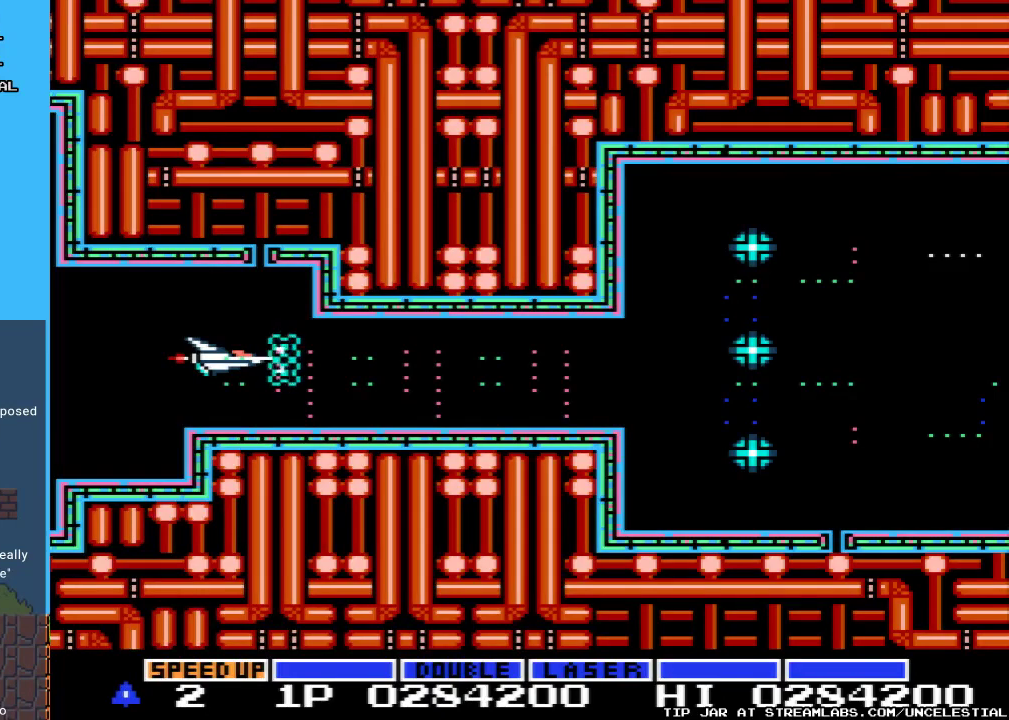
{"buttons": ["START"], "events": [[400, "START", "down"]]}
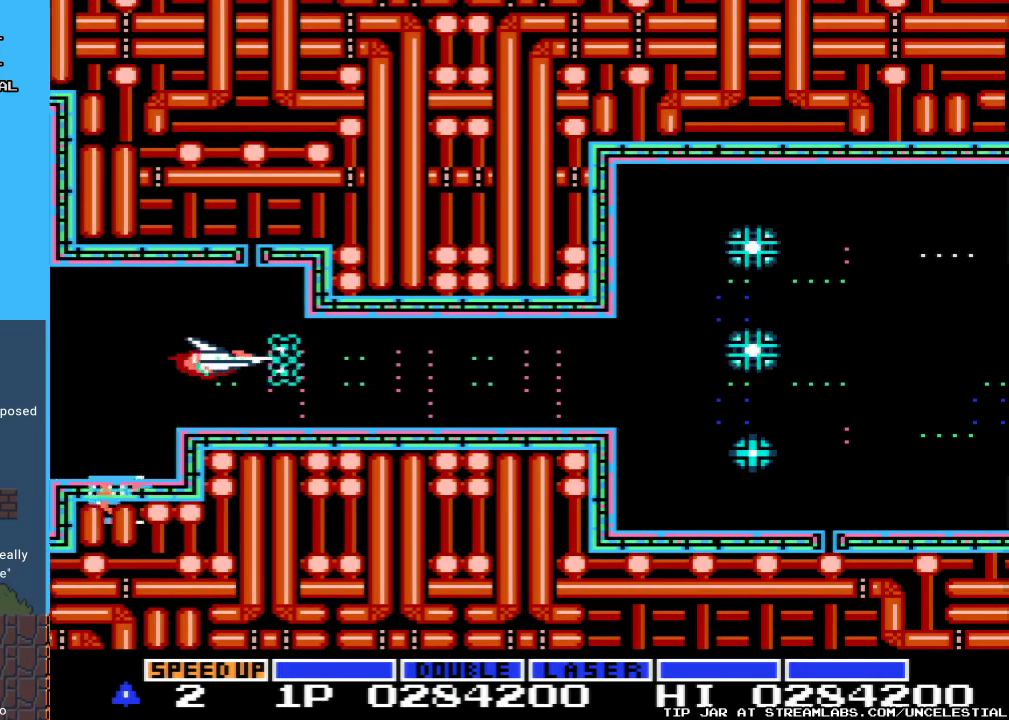
{"buttons": ["A", "DPAD_RIGHT"], "events": [[33, "START", "up"], [167, "A", "down"], [367, "DPAD_RIGHT", "down"]]}
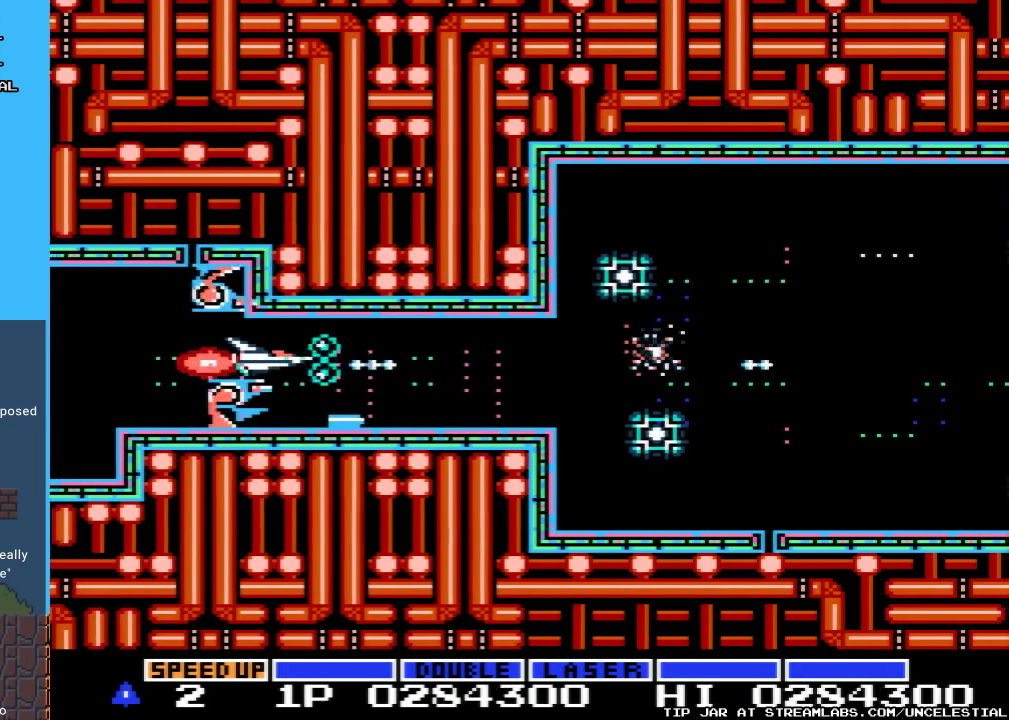
{"buttons": ["DPAD_RIGHT"], "events": [[367, "DPAD_RIGHT", "up"], [433, "A", "up"], [500, "DPAD_RIGHT", "down"]]}
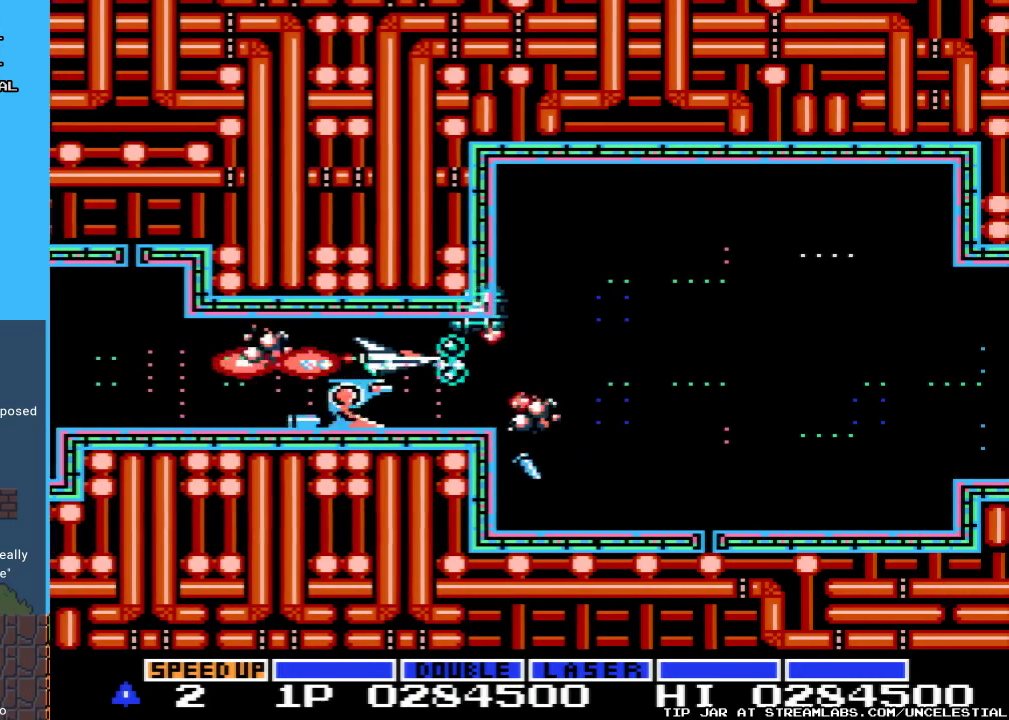
{"buttons": ["DPAD_RIGHT"], "events": []}
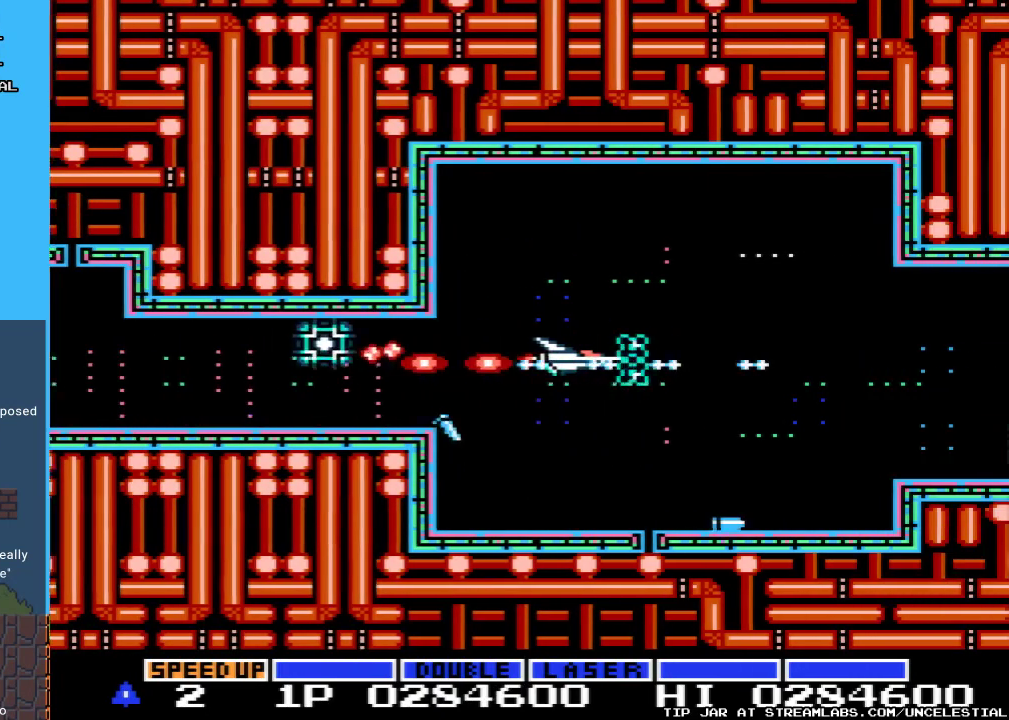
{"buttons": ["A", "DPAD_DOWN"], "events": [[267, "DPAD_RIGHT", "up"], [367, "DPAD_DOWN", "down"], [400, "A", "down"]]}
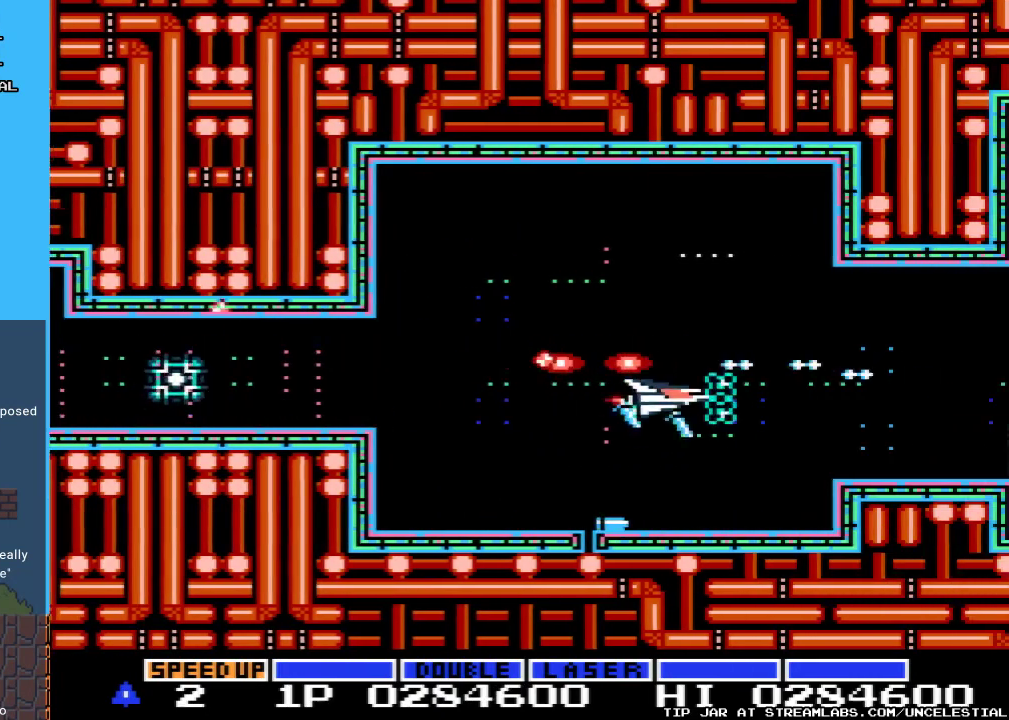
{"buttons": [], "events": [[67, "A", "up"], [67, "DPAD_DOWN", "up"], [133, "A", "down"], [200, "DPAD_DOWN", "down"], [267, "DPAD_DOWN", "up"], [267, "DPAD_LEFT", "down"], [467, "A", "up"], [500, "DPAD_LEFT", "up"]]}
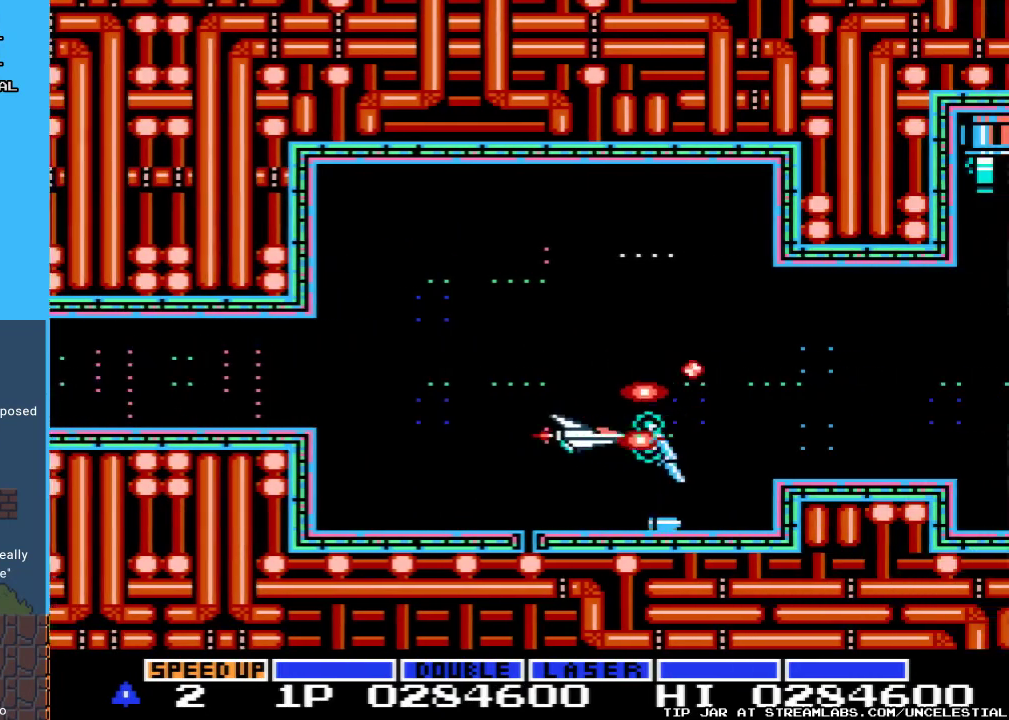
{"buttons": ["DPAD_LEFT"], "events": [[33, "A", "down"], [267, "A", "up"], [267, "DPAD_UP", "down"], [400, "DPAD_UP", "up"], [500, "DPAD_LEFT", "down"]]}
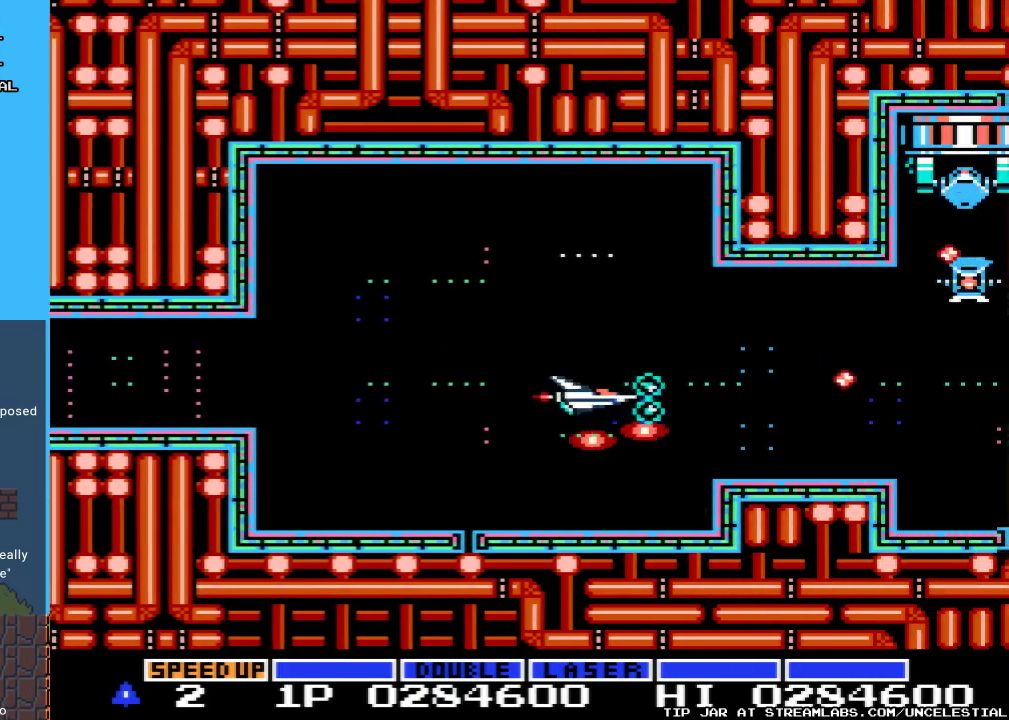
{"buttons": [], "events": [[33, "DPAD_UP", "down"], [67, "A", "down"], [133, "DPAD_LEFT", "up"], [167, "A", "up"], [267, "A", "down"], [267, "DPAD_UP", "up"], [333, "A", "up"], [367, "DPAD_UP", "down"], [433, "A", "down"], [467, "DPAD_UP", "up"], [500, "A", "up"]]}
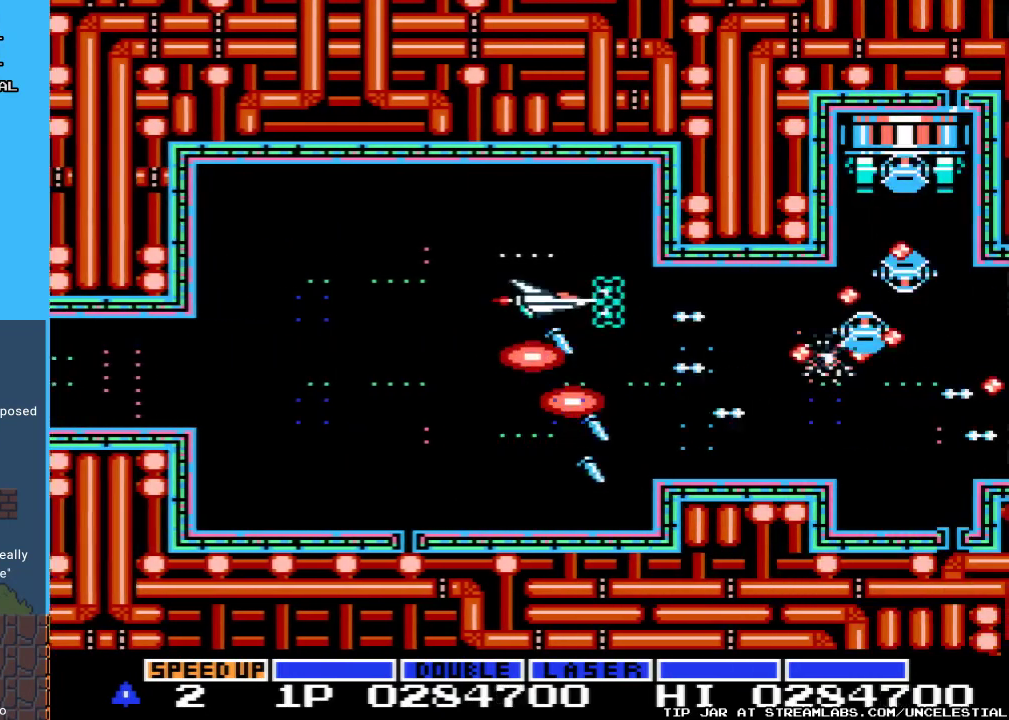
{"buttons": ["DPAD_LEFT"], "events": [[67, "A", "down"], [100, "DPAD_DOWN", "down"], [100, "DPAD_LEFT", "down"], [167, "A", "up"], [167, "DPAD_DOWN", "up"], [233, "A", "down"], [333, "A", "up"], [400, "A", "down"], [500, "A", "up"]]}
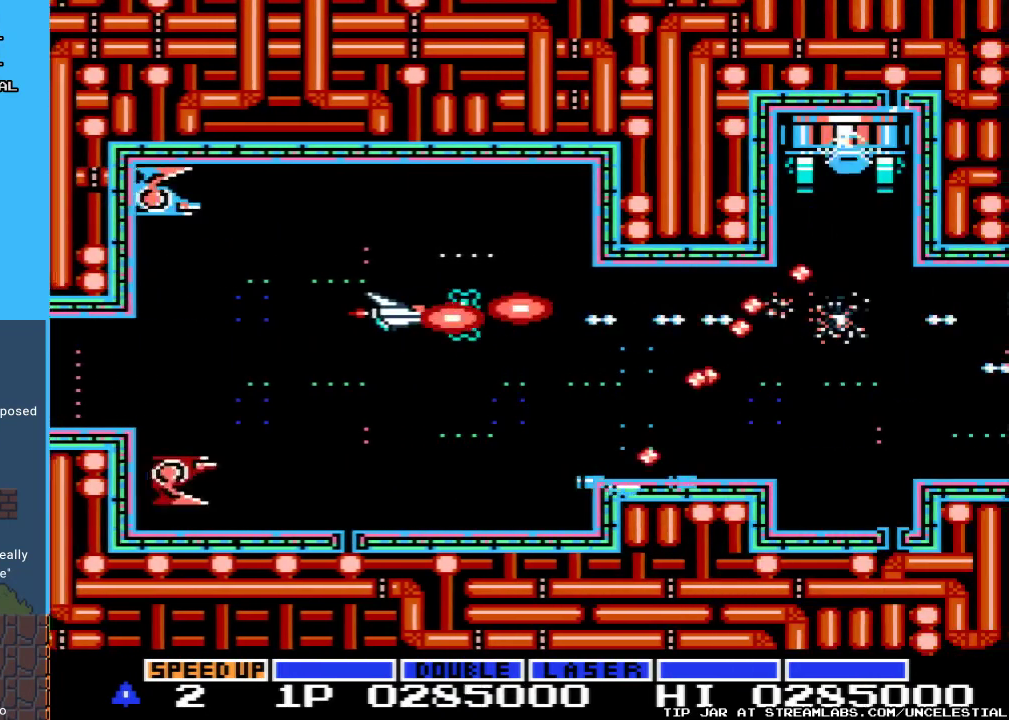
{"buttons": ["DPAD_DOWN", "DPAD_LEFT"], "events": [[67, "A", "down"], [67, "DPAD_LEFT", "up"], [133, "DPAD_UP", "down"], [167, "A", "up"], [233, "A", "down"], [233, "DPAD_UP", "up"], [333, "A", "up"], [367, "DPAD_DOWN", "down"], [400, "A", "down"], [400, "DPAD_LEFT", "down"], [500, "A", "up"]]}
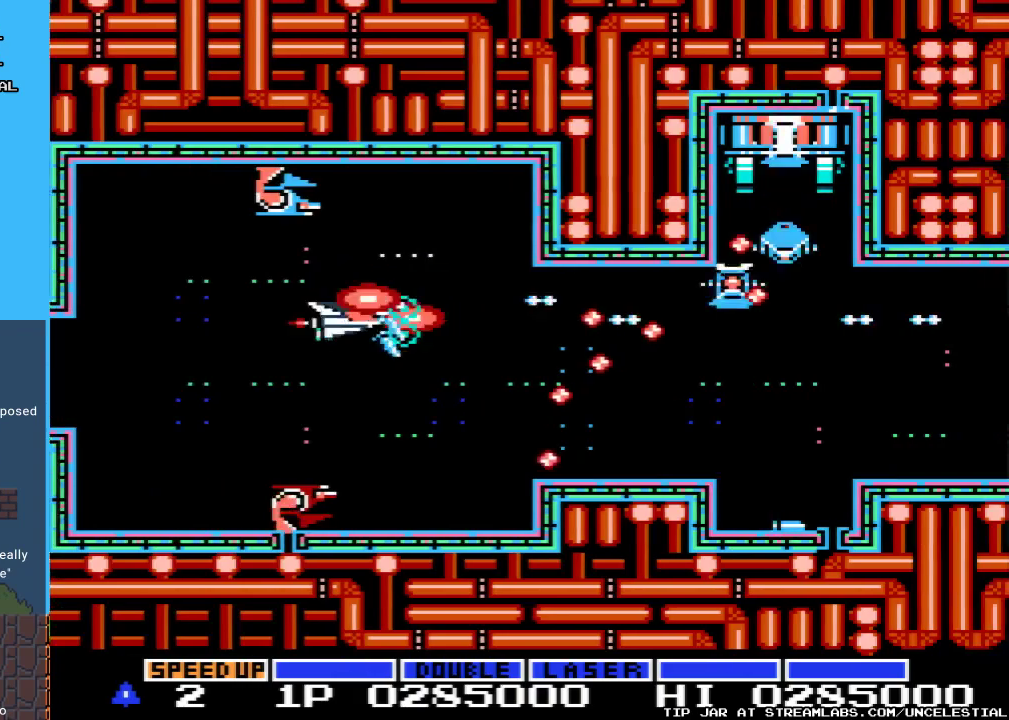
{"buttons": [], "events": [[67, "A", "down"], [167, "A", "up"], [267, "A", "down"], [333, "A", "up"], [367, "DPAD_DOWN", "up"], [400, "A", "down"], [433, "DPAD_LEFT", "up"], [500, "A", "up"]]}
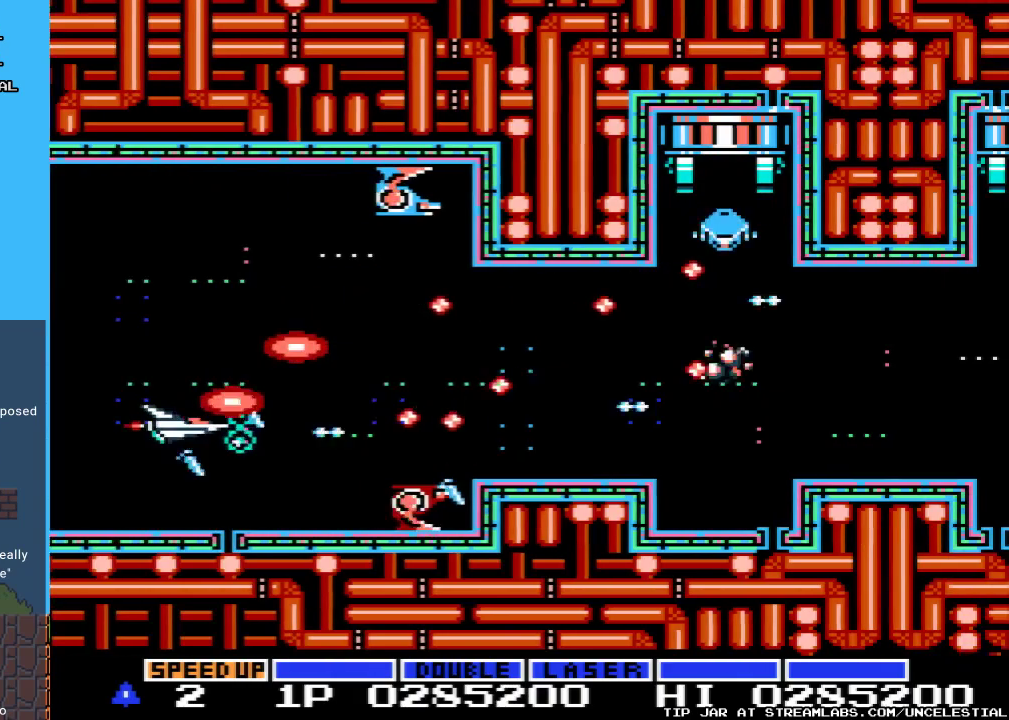
{"buttons": ["A", "DPAD_UP", "DPAD_LEFT"], "events": [[100, "A", "down"], [200, "A", "up"], [200, "DPAD_UP", "down"], [267, "A", "down"], [367, "A", "up"], [433, "A", "down"], [500, "DPAD_LEFT", "down"]]}
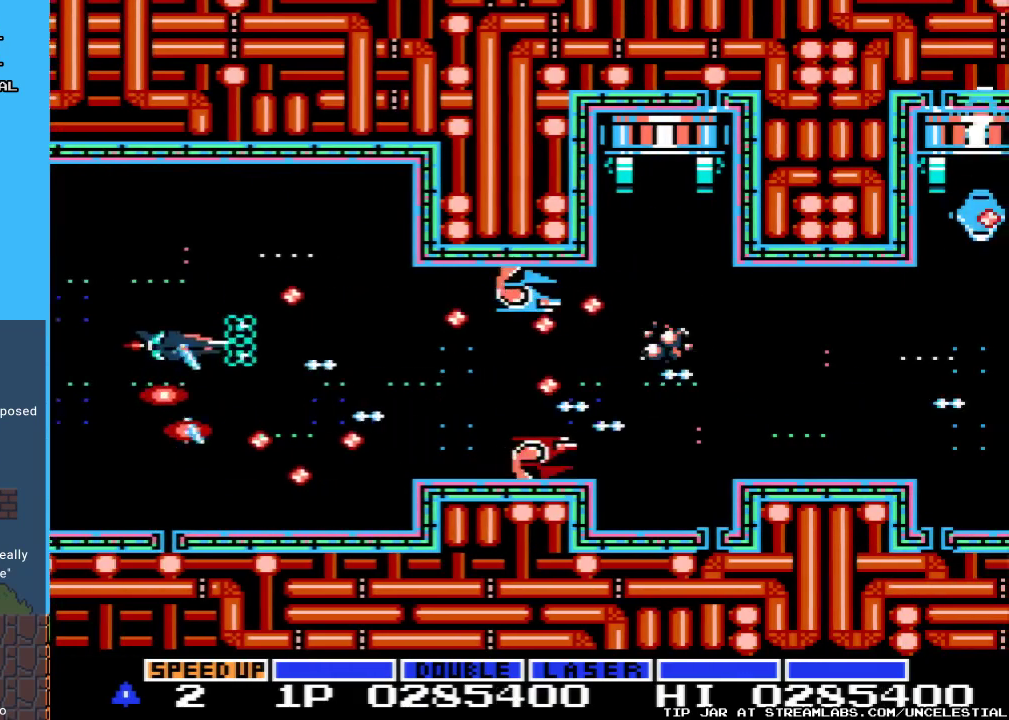
{"buttons": ["A"], "events": [[33, "A", "up"], [100, "A", "down"], [133, "DPAD_UP", "up"], [200, "DPAD_DOWN", "down"], [233, "A", "up"], [233, "DPAD_LEFT", "up"], [267, "A", "down"], [367, "A", "up"], [433, "A", "down"], [433, "DPAD_DOWN", "up"]]}
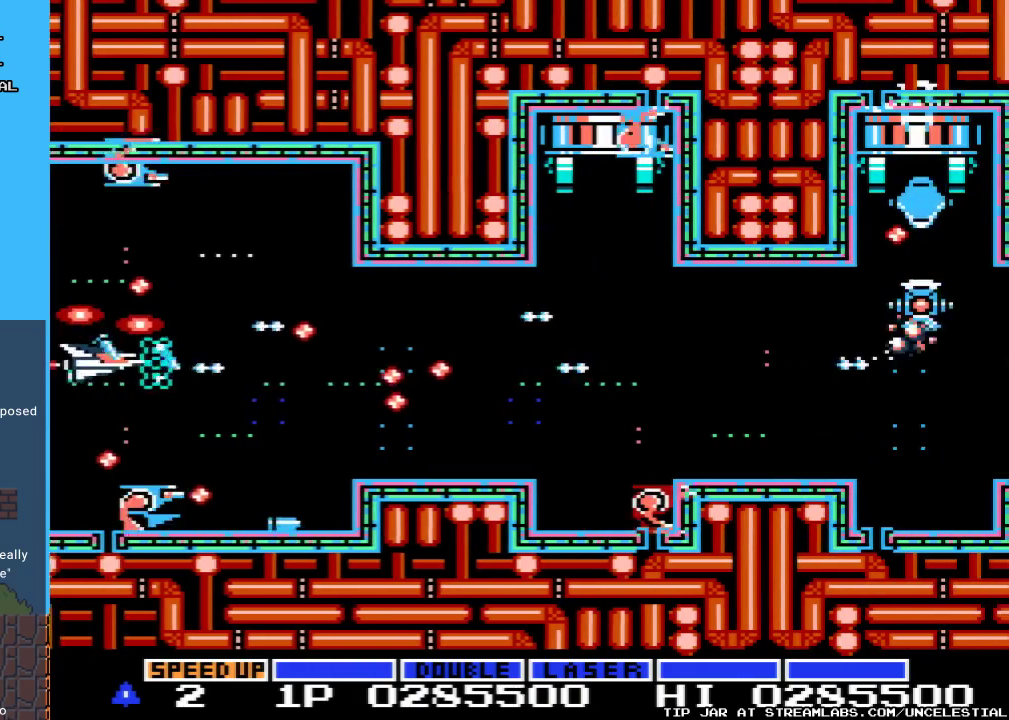
{"buttons": ["A", "DPAD_UP"], "events": [[33, "A", "up"], [100, "A", "down"], [133, "DPAD_DOWN", "down"], [167, "DPAD_RIGHT", "down"], [233, "A", "up"], [233, "DPAD_RIGHT", "up"], [300, "A", "down"], [300, "DPAD_DOWN", "up"], [400, "A", "up"], [433, "A", "down"], [500, "DPAD_UP", "down"]]}
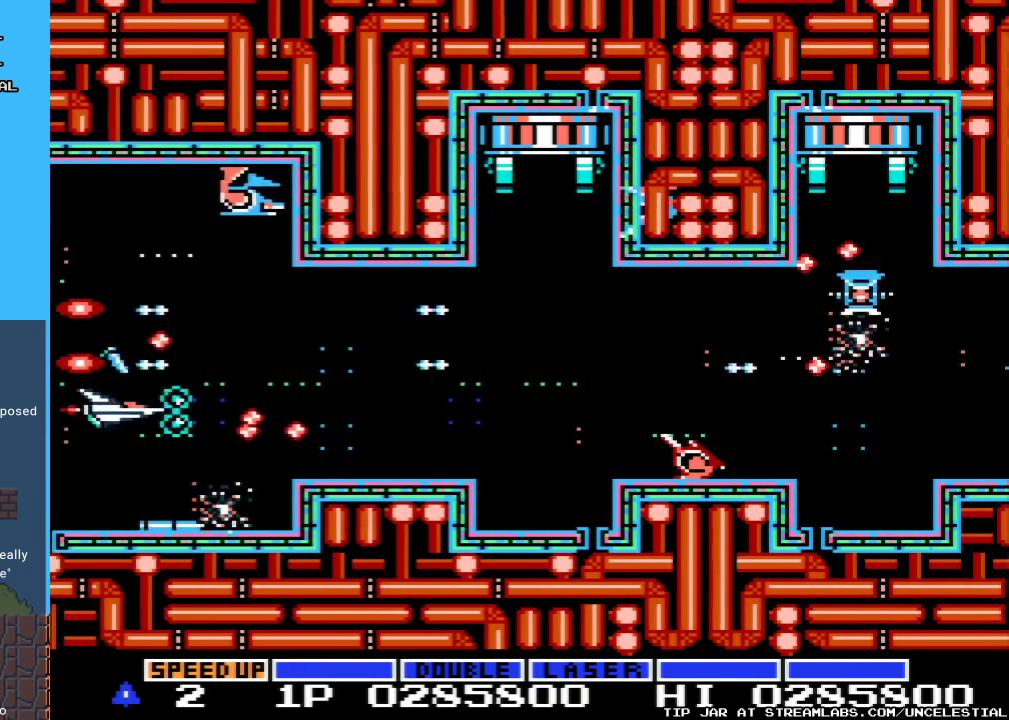
{"buttons": ["A", "DPAD_RIGHT"], "events": [[67, "A", "up"], [133, "A", "down"], [200, "A", "up"], [233, "DPAD_UP", "up"], [300, "A", "down"], [400, "A", "up"], [400, "DPAD_RIGHT", "down"], [467, "A", "down"]]}
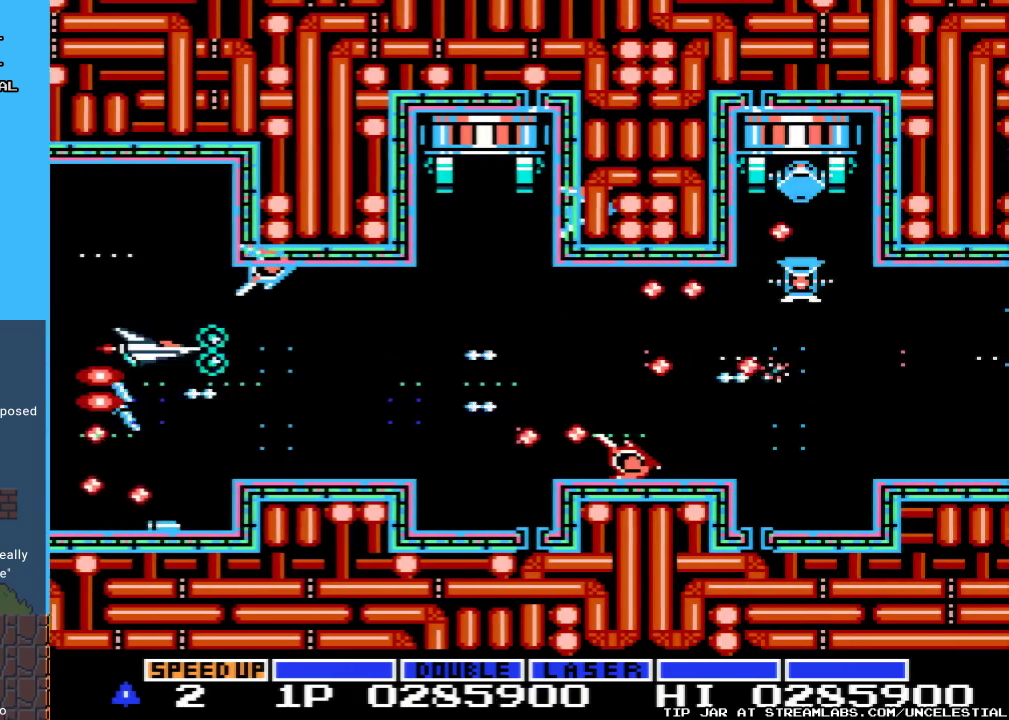
{"buttons": ["A", "DPAD_LEFT"], "events": [[67, "A", "up"], [67, "DPAD_RIGHT", "up"], [133, "A", "down"], [200, "A", "up"], [267, "DPAD_DOWN", "down"], [300, "A", "down"], [433, "A", "up"], [433, "DPAD_DOWN", "up"], [500, "A", "down"], [500, "DPAD_LEFT", "down"]]}
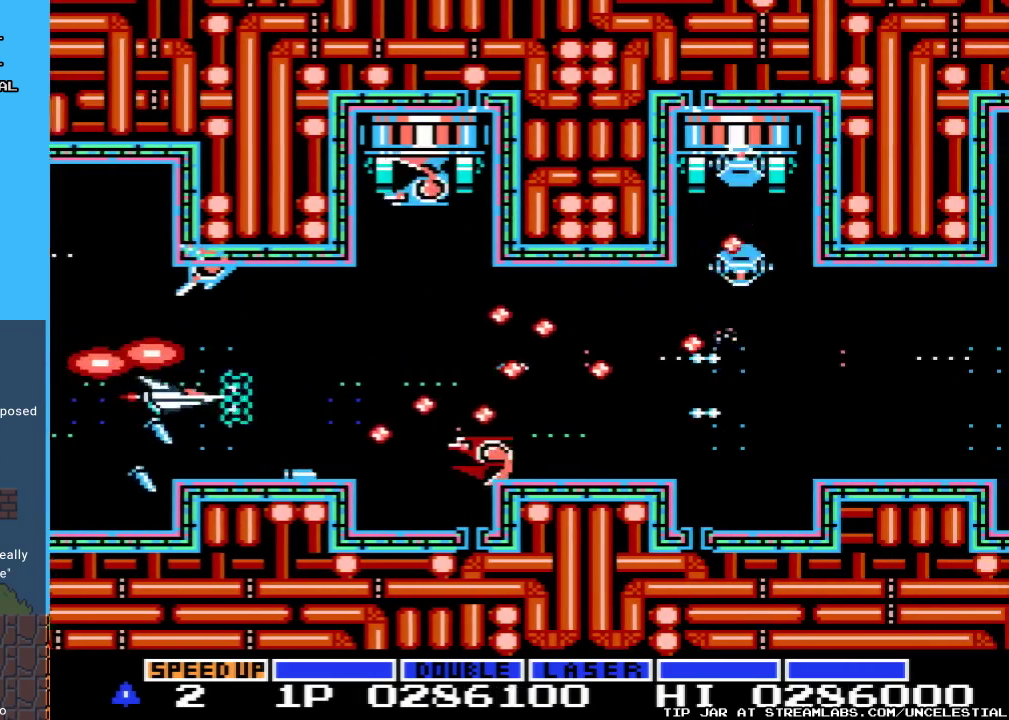
{"buttons": [], "events": [[100, "DPAD_UP", "down"], [133, "A", "up"], [233, "A", "down"], [333, "A", "up"], [400, "A", "down"], [500, "A", "up"], [500, "DPAD_LEFT", "up"], [500, "DPAD_UP", "up"]]}
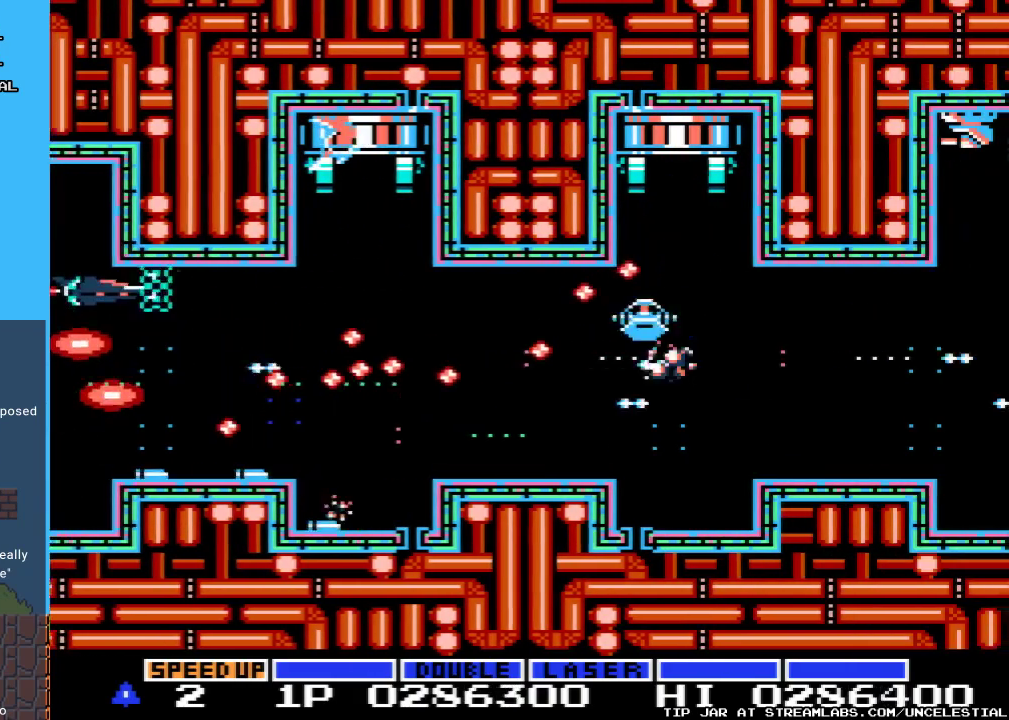
{"buttons": ["A"], "events": [[67, "A", "down"], [167, "A", "up"], [233, "A", "down"], [300, "DPAD_DOWN", "down"], [367, "A", "up"], [433, "A", "down"], [500, "DPAD_DOWN", "up"]]}
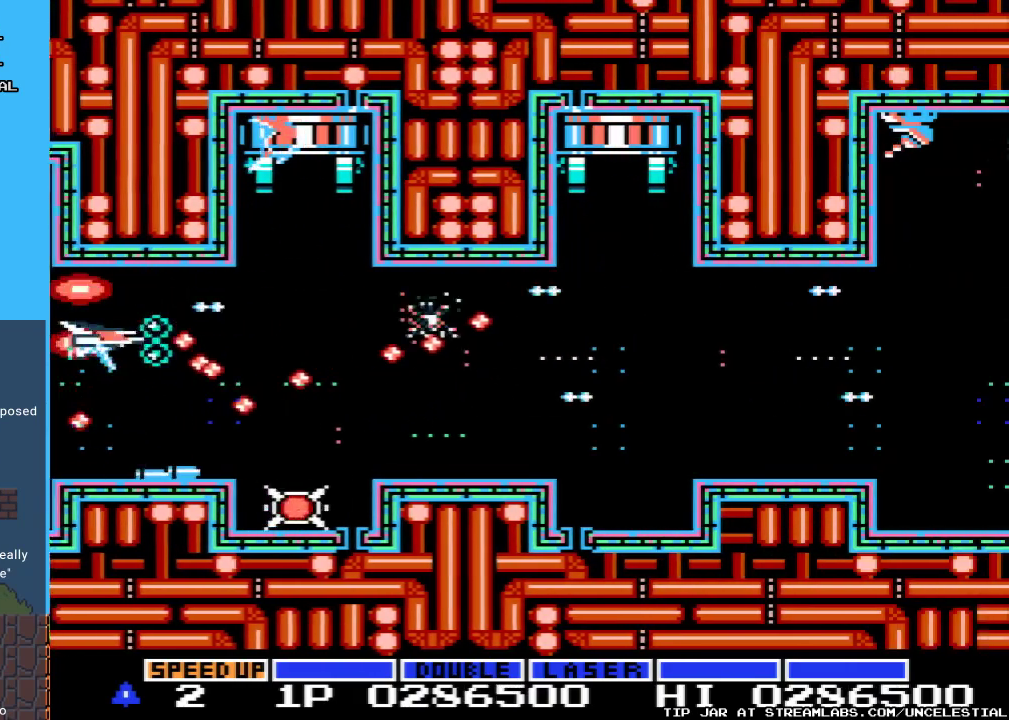
{"buttons": [], "events": [[33, "A", "up"], [133, "A", "down"], [233, "A", "up"], [333, "A", "down"], [433, "A", "up"]]}
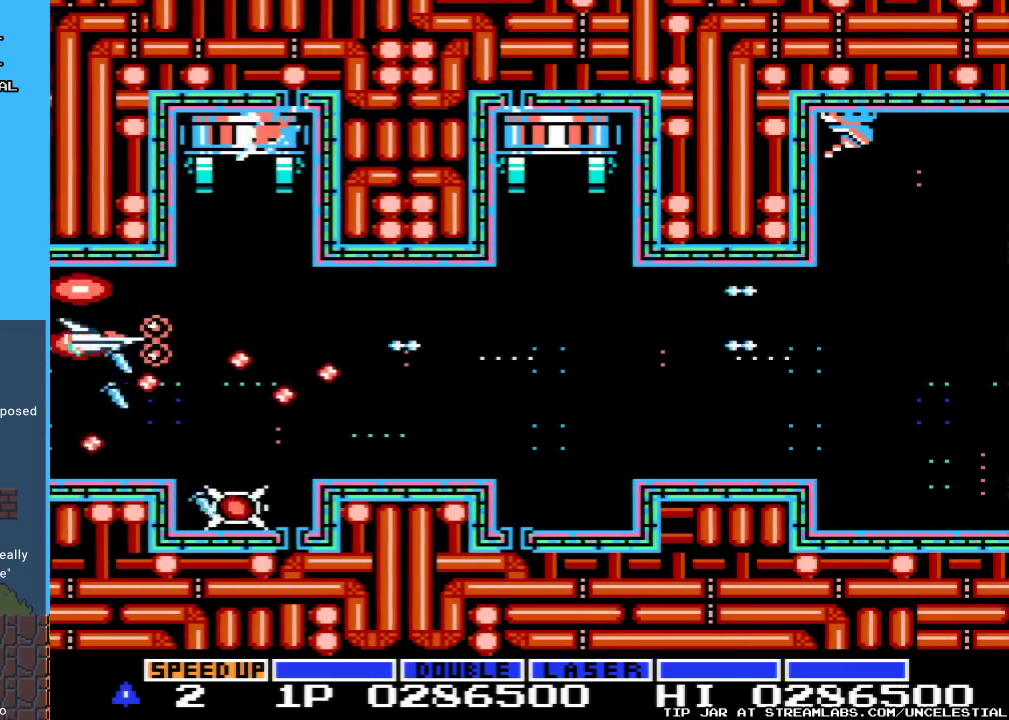
{"buttons": ["A"], "events": [[167, "A", "down"], [333, "A", "up"], [333, "DPAD_RIGHT", "down"], [433, "A", "down"], [467, "DPAD_RIGHT", "up"]]}
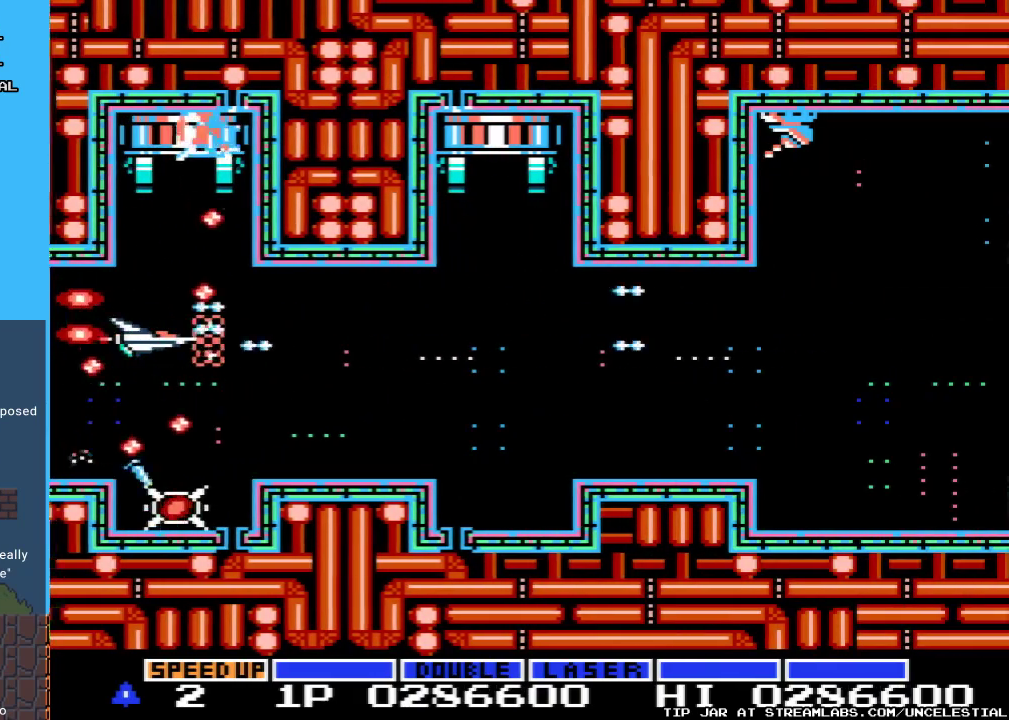
{"buttons": ["A", "DPAD_RIGHT"], "events": [[67, "A", "up"], [133, "A", "down"], [133, "DPAD_DOWN", "down"], [133, "DPAD_RIGHT", "down"], [267, "A", "up"], [300, "A", "down"], [400, "A", "up"], [433, "DPAD_DOWN", "up"], [500, "A", "down"]]}
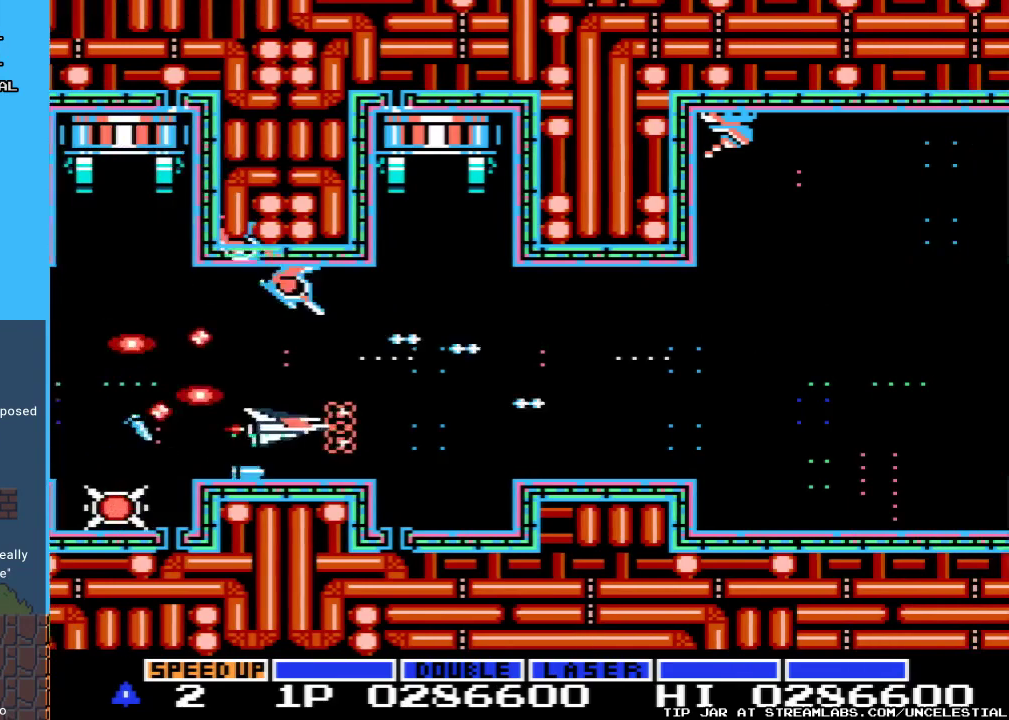
{"buttons": ["DPAD_RIGHT"], "events": [[100, "A", "up"], [200, "A", "down"], [267, "A", "up"], [367, "A", "down"], [467, "A", "up"]]}